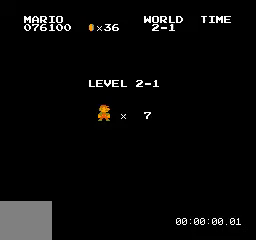
Gameplay with a controller (Nintendo layout); each line is a JSON object with the inputs held at the frame after it (dt_ms = milliseconds from this image to that frame). "events" lists button and stick changes between this image and that frame as [ms after this image, input, new state], when the widget could be followed in between. Not read: L3 R3.
{"dt_ms": 501, "buttons": [], "events": []}
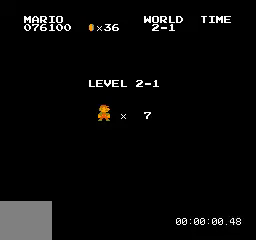
{"dt_ms": 500, "buttons": [], "events": []}
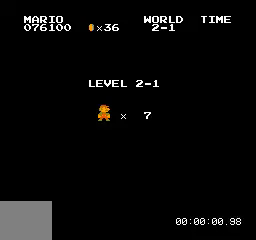
{"dt_ms": 501, "buttons": [], "events": []}
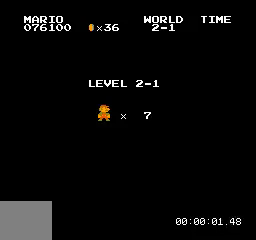
{"dt_ms": 500, "buttons": [], "events": []}
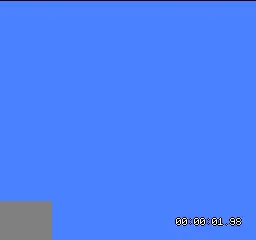
{"dt_ms": 500, "buttons": ["B", "DPAD_RIGHT"], "events": [[33, "DPAD_LEFT", "down"], [133, "DPAD_RIGHT", "down"], [234, "B", "down"], [234, "DPAD_LEFT", "up"]]}
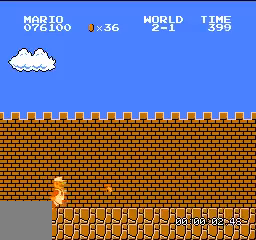
{"dt_ms": 501, "buttons": ["B", "DPAD_RIGHT"], "events": []}
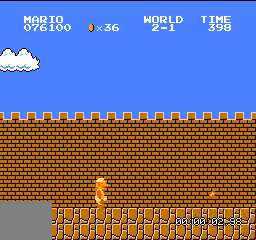
{"dt_ms": 501, "buttons": ["B", "DPAD_RIGHT"]}
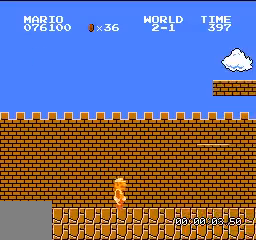
{"dt_ms": 500, "buttons": ["A", "B"]}
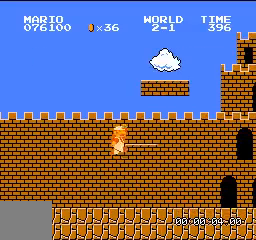
{"dt_ms": 500, "buttons": ["B", "DPAD_RIGHT"], "events": [[133, "DPAD_RIGHT", "down"], [200, "A", "up"]]}
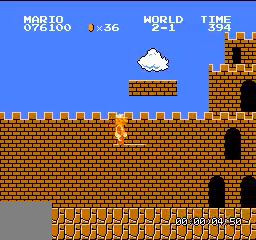
{"dt_ms": 501, "buttons": ["A"]}
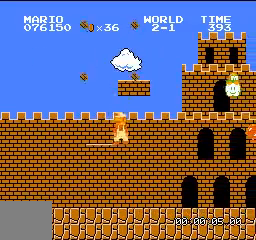
{"dt_ms": 501, "buttons": [], "events": [[167, "DPAD_RIGHT", "down"], [200, "A", "up"], [334, "DPAD_RIGHT", "up"]]}
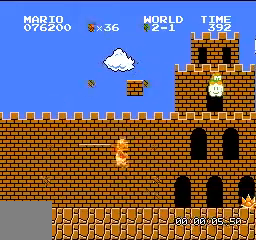
{"dt_ms": 1000, "buttons": ["A", "DPAD_LEFT"]}
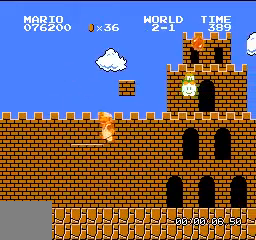
{"dt_ms": 501, "buttons": ["DPAD_RIGHT"], "events": [[101, "A", "up"], [167, "DPAD_LEFT", "up"], [167, "DPAD_RIGHT", "down"], [301, "DPAD_RIGHT", "up"], [401, "DPAD_RIGHT", "down"]]}
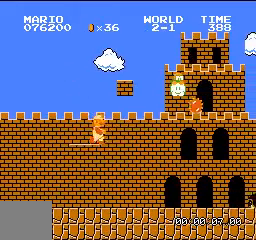
{"dt_ms": 501, "buttons": ["A", "DPAD_RIGHT"], "events": [[33, "DPAD_RIGHT", "up"], [300, "A", "down"], [501, "DPAD_RIGHT", "down"]]}
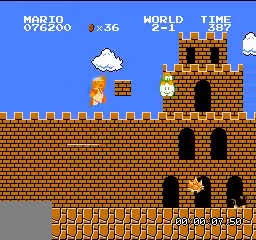
{"dt_ms": 500, "buttons": [], "events": [[200, "B", "down"], [233, "DPAD_RIGHT", "up"], [266, "A", "up"], [367, "B", "up"]]}
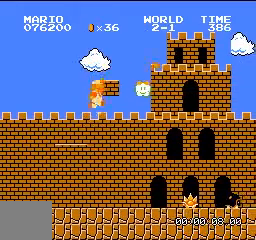
{"dt_ms": 500, "buttons": ["A", "DPAD_LEFT"], "events": [[467, "A", "down"], [500, "DPAD_LEFT", "down"]]}
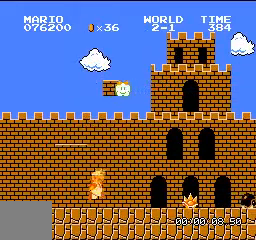
{"dt_ms": 501, "buttons": [], "events": [[434, "DPAD_LEFT", "up"], [468, "A", "up"]]}
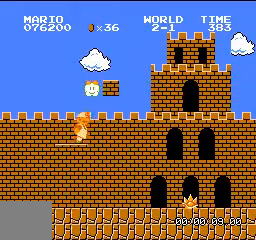
{"dt_ms": 501, "buttons": [], "events": [[234, "DPAD_RIGHT", "down"], [400, "DPAD_LEFT", "down"], [400, "DPAD_RIGHT", "up"], [501, "DPAD_LEFT", "up"]]}
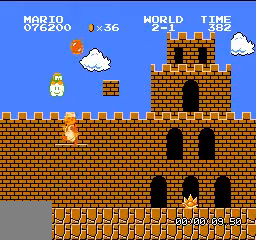
{"dt_ms": 500, "buttons": ["DPAD_RIGHT"], "events": [[166, "DPAD_LEFT", "down"], [400, "DPAD_LEFT", "up"], [433, "DPAD_RIGHT", "down"]]}
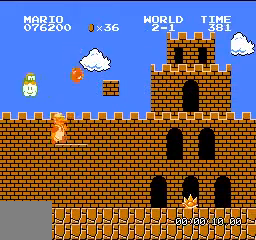
{"dt_ms": 500, "buttons": ["DPAD_RIGHT"], "events": [[33, "DPAD_RIGHT", "up"], [234, "B", "down"], [400, "B", "up"], [400, "DPAD_RIGHT", "down"]]}
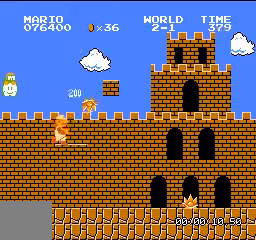
{"dt_ms": 501, "buttons": ["DPAD_RIGHT"], "events": [[134, "DPAD_RIGHT", "up"], [501, "DPAD_RIGHT", "down"]]}
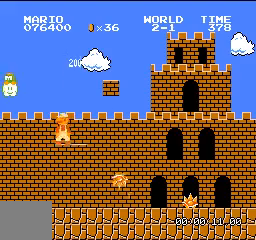
{"dt_ms": 501, "buttons": ["A"], "events": [[133, "DPAD_RIGHT", "up"], [400, "A", "down"]]}